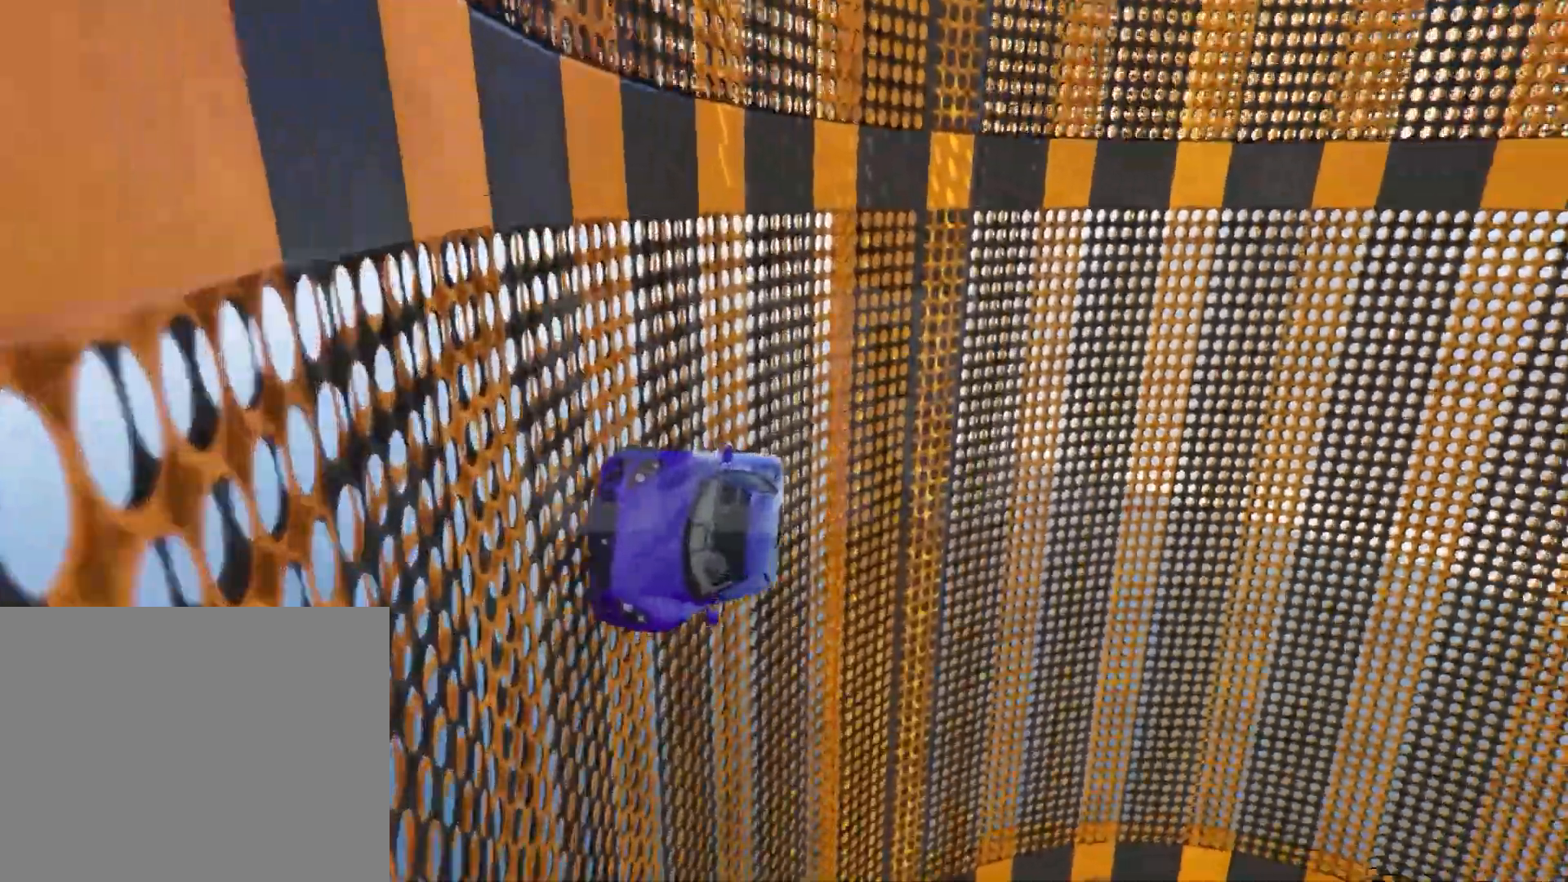
Gameplay with keyboard; each line is a JSON object with the keys held at the frame after it. "events" lists presses ("down") and releases ("up") of "a", "ctrl", "d", "e", "q", "s", "shift", "space" and "w" between this image and that frame as [ms after this image, input, new state], when the widget could be followed in between. No other keys are recorded. Mouse input is not recorded.
{"keys": ["s"], "events": [[167, "a", "down"], [233, "a", "up"]]}
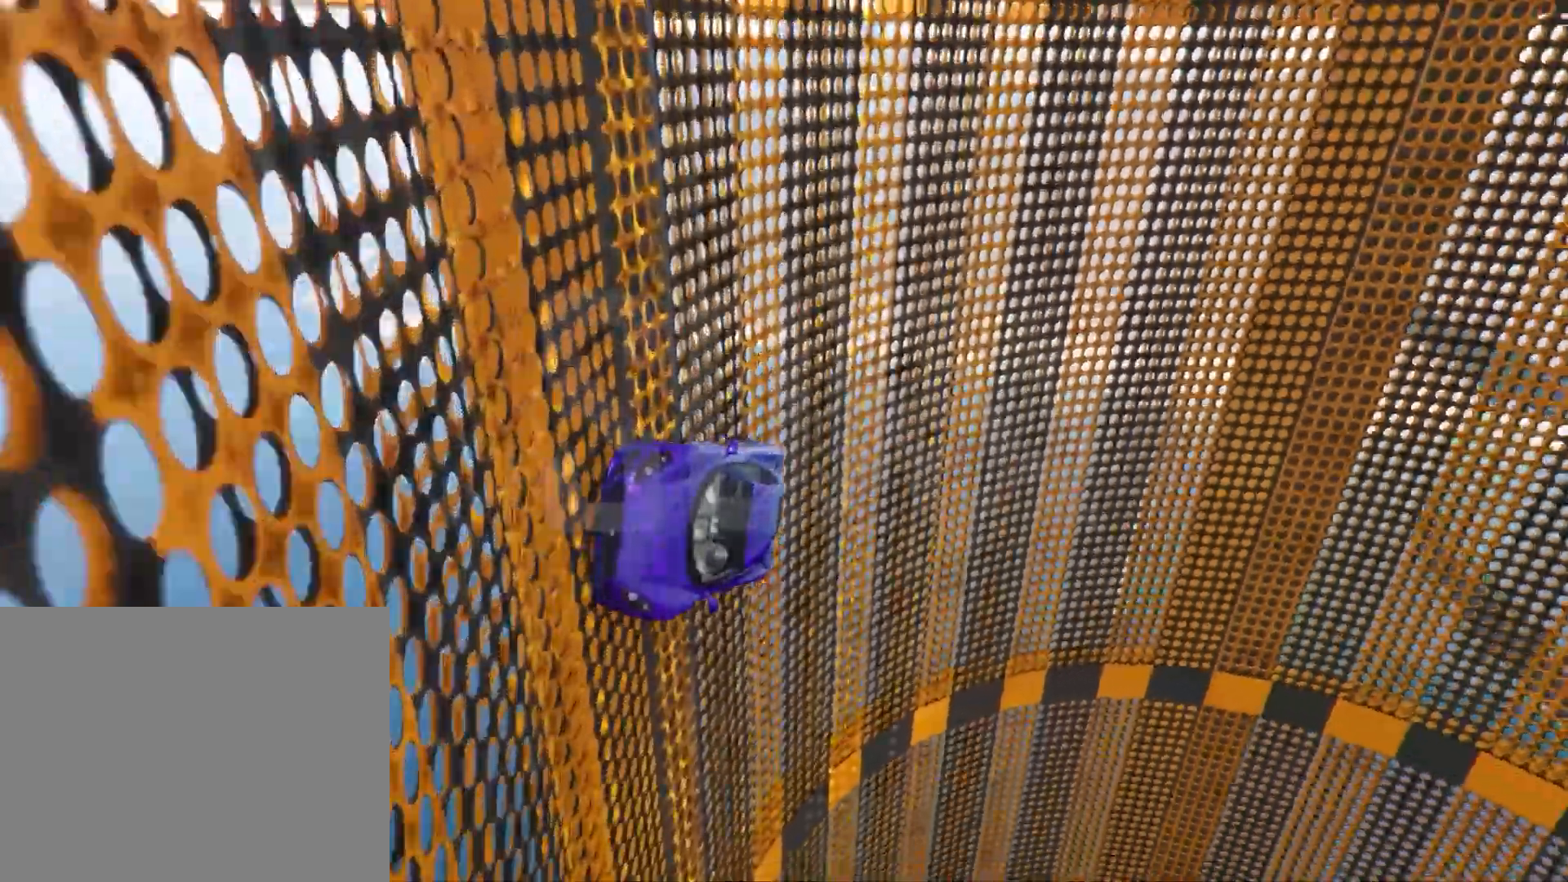
{"keys": ["s"], "events": []}
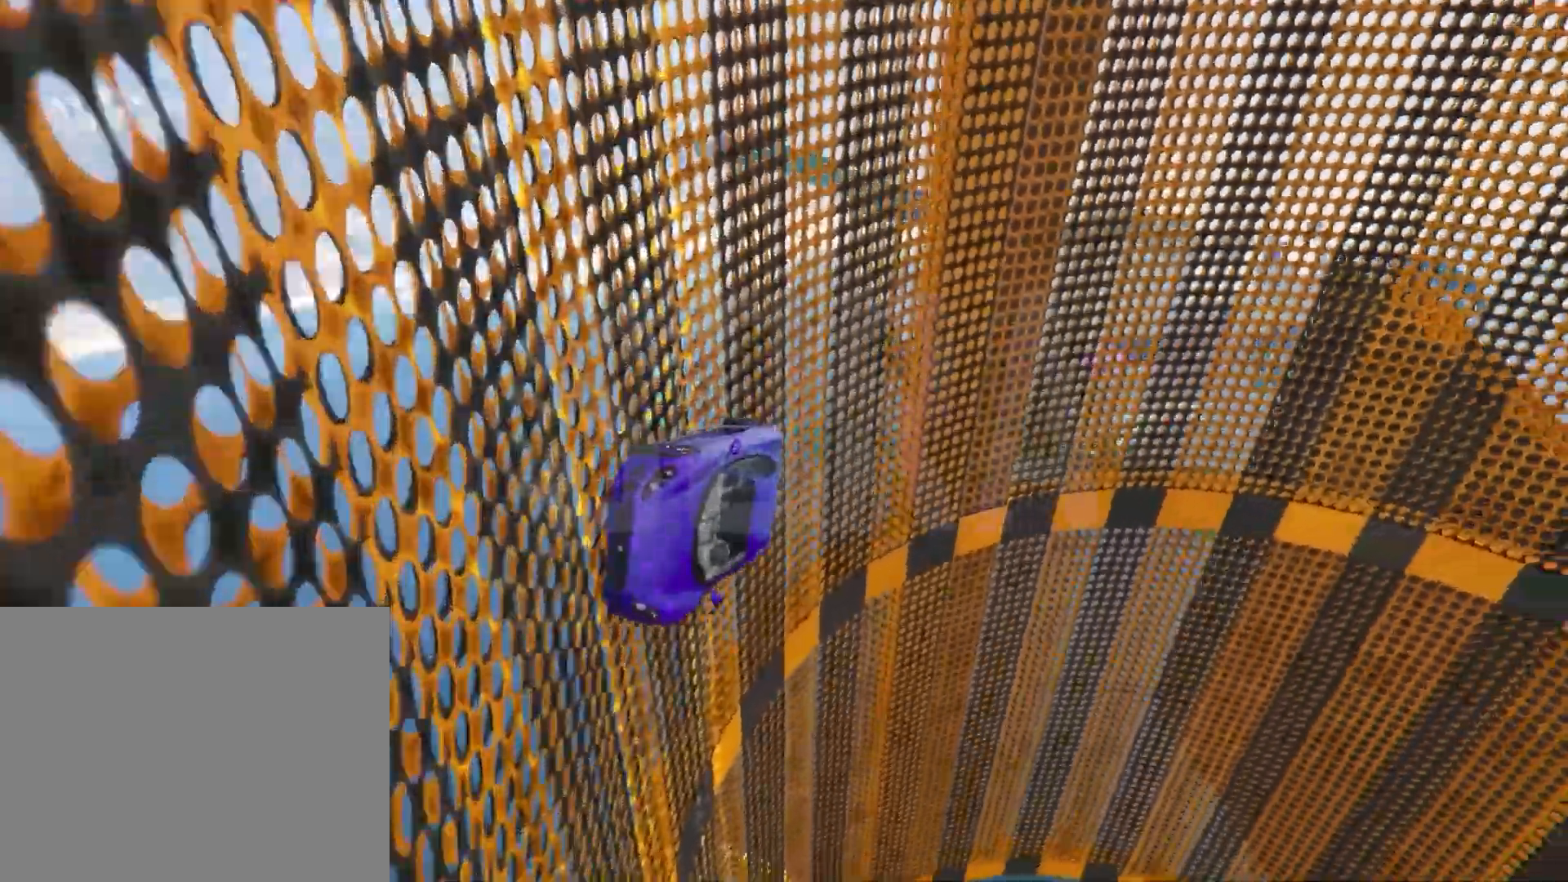
{"keys": ["a", "s"], "events": [[417, "a", "down"]]}
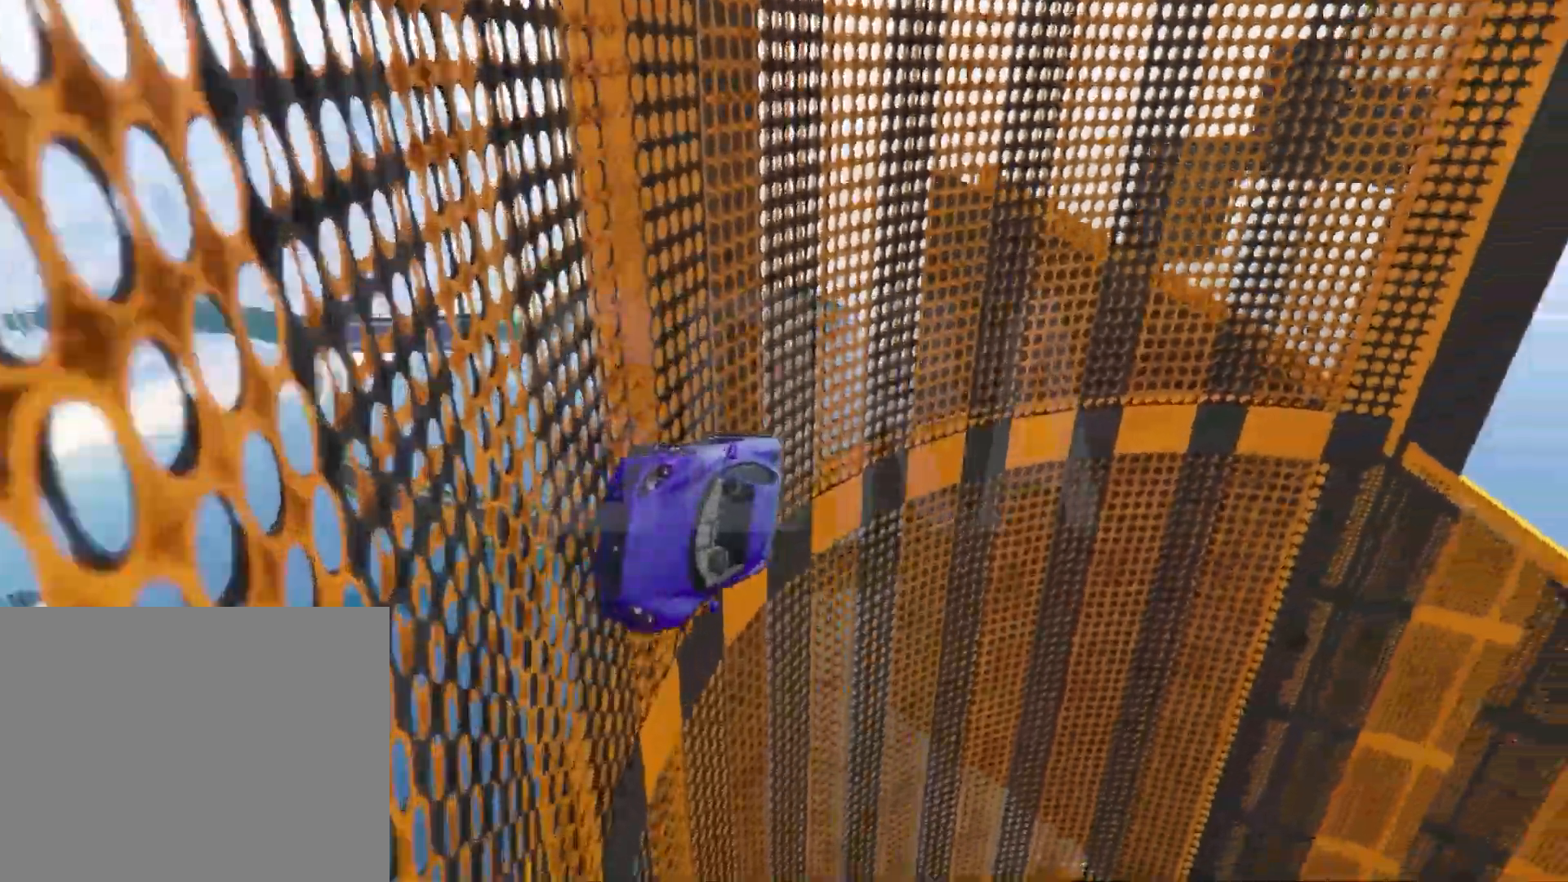
{"keys": ["s"], "events": [[17, "a", "up"]]}
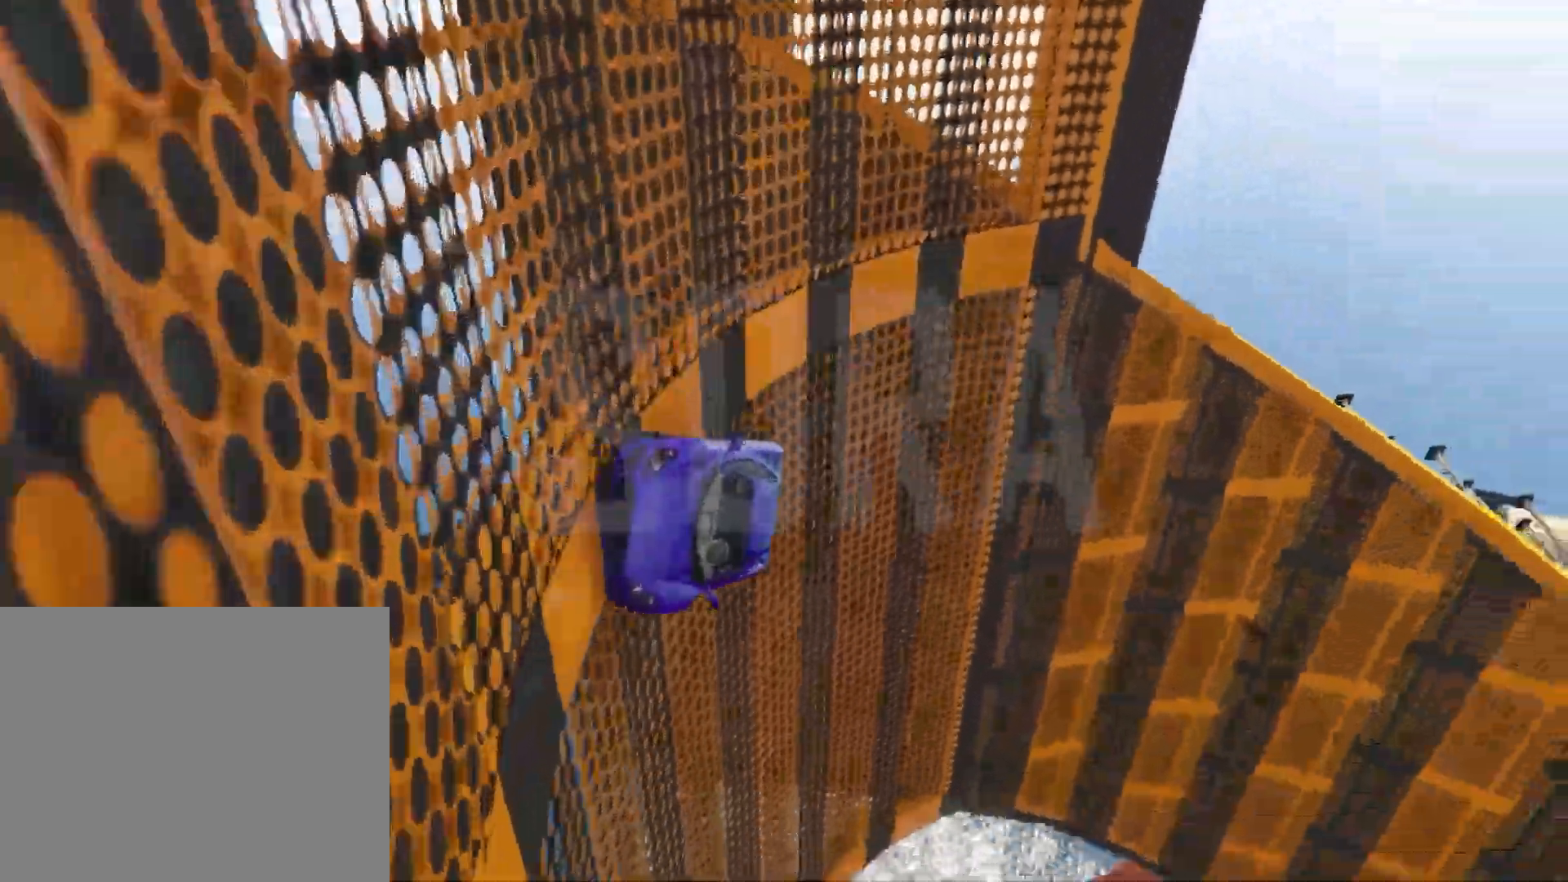
{"keys": ["s"], "events": []}
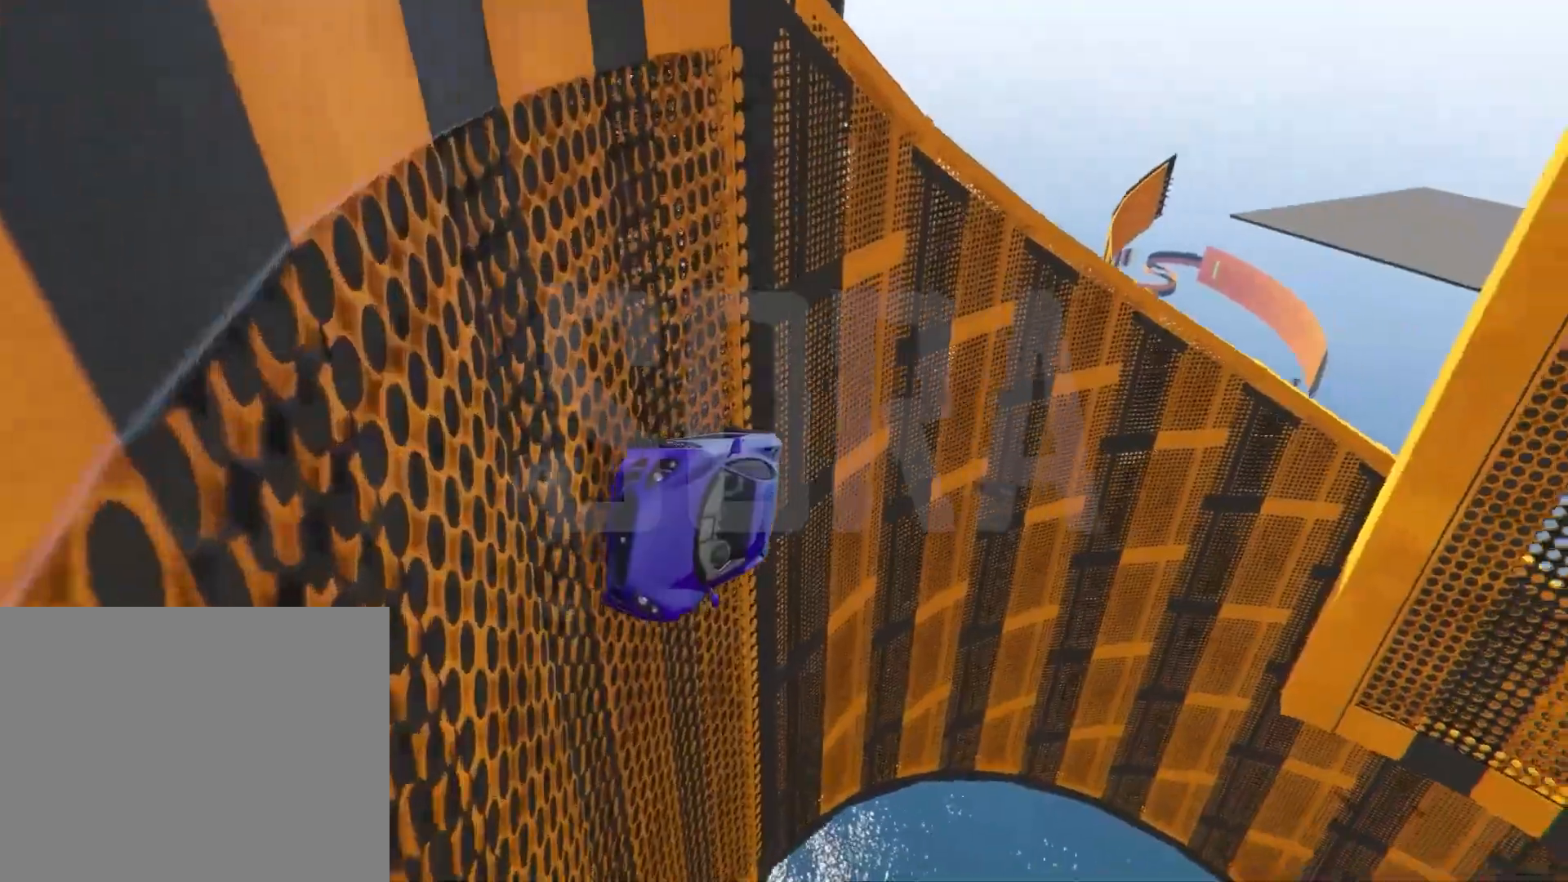
{"keys": ["s"], "events": []}
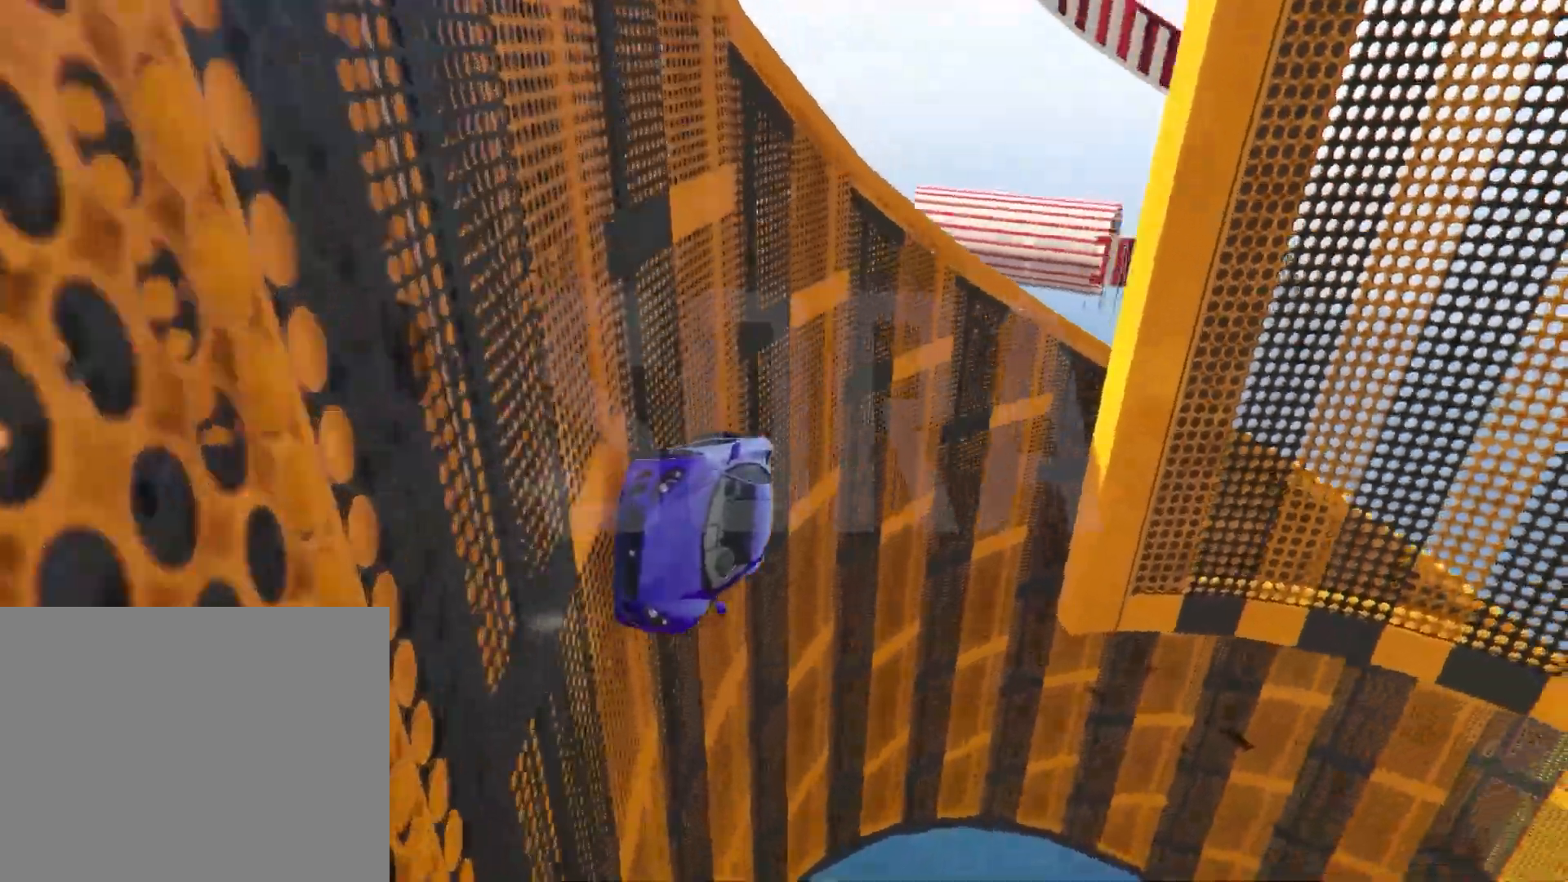
{"keys": ["s"], "events": [[17, "a", "down"], [67, "a", "up"]]}
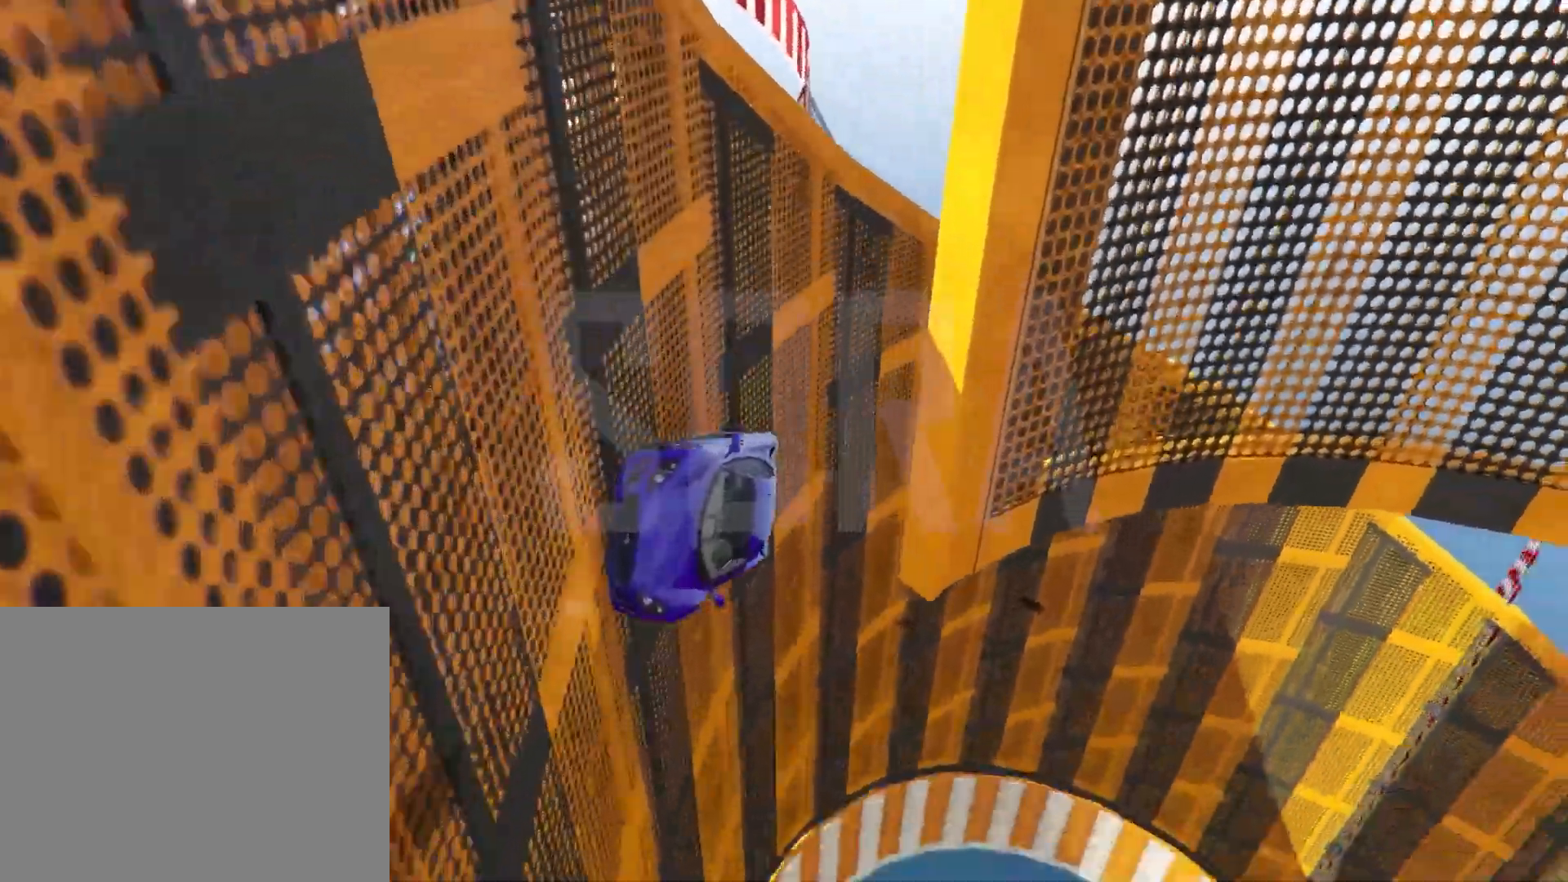
{"keys": ["s"], "events": []}
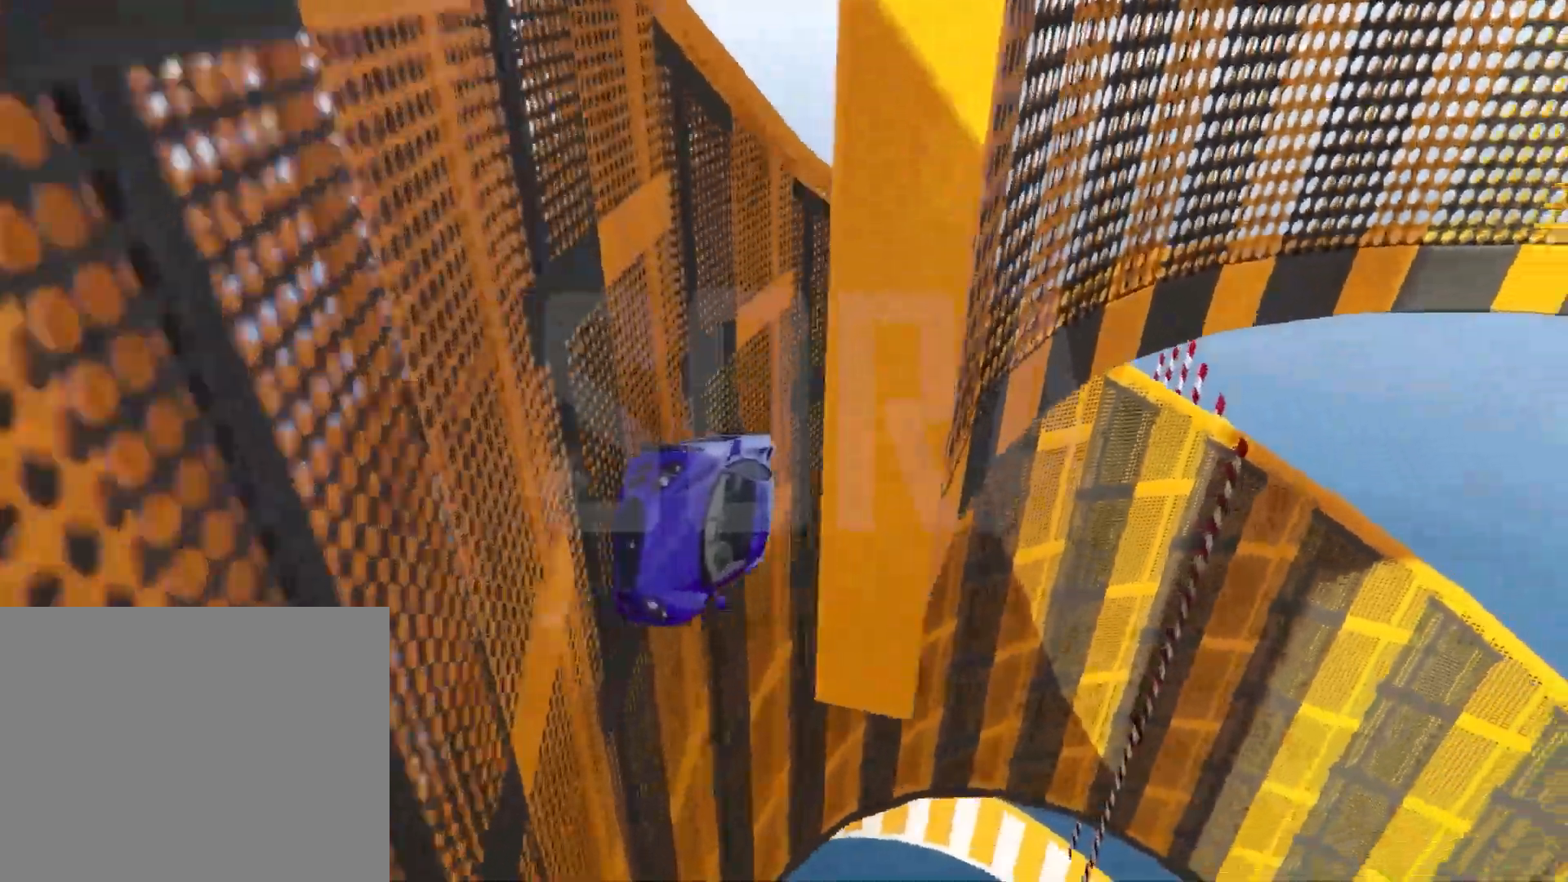
{"keys": ["s"], "events": [[150, "a", "down"], [183, "a", "up"]]}
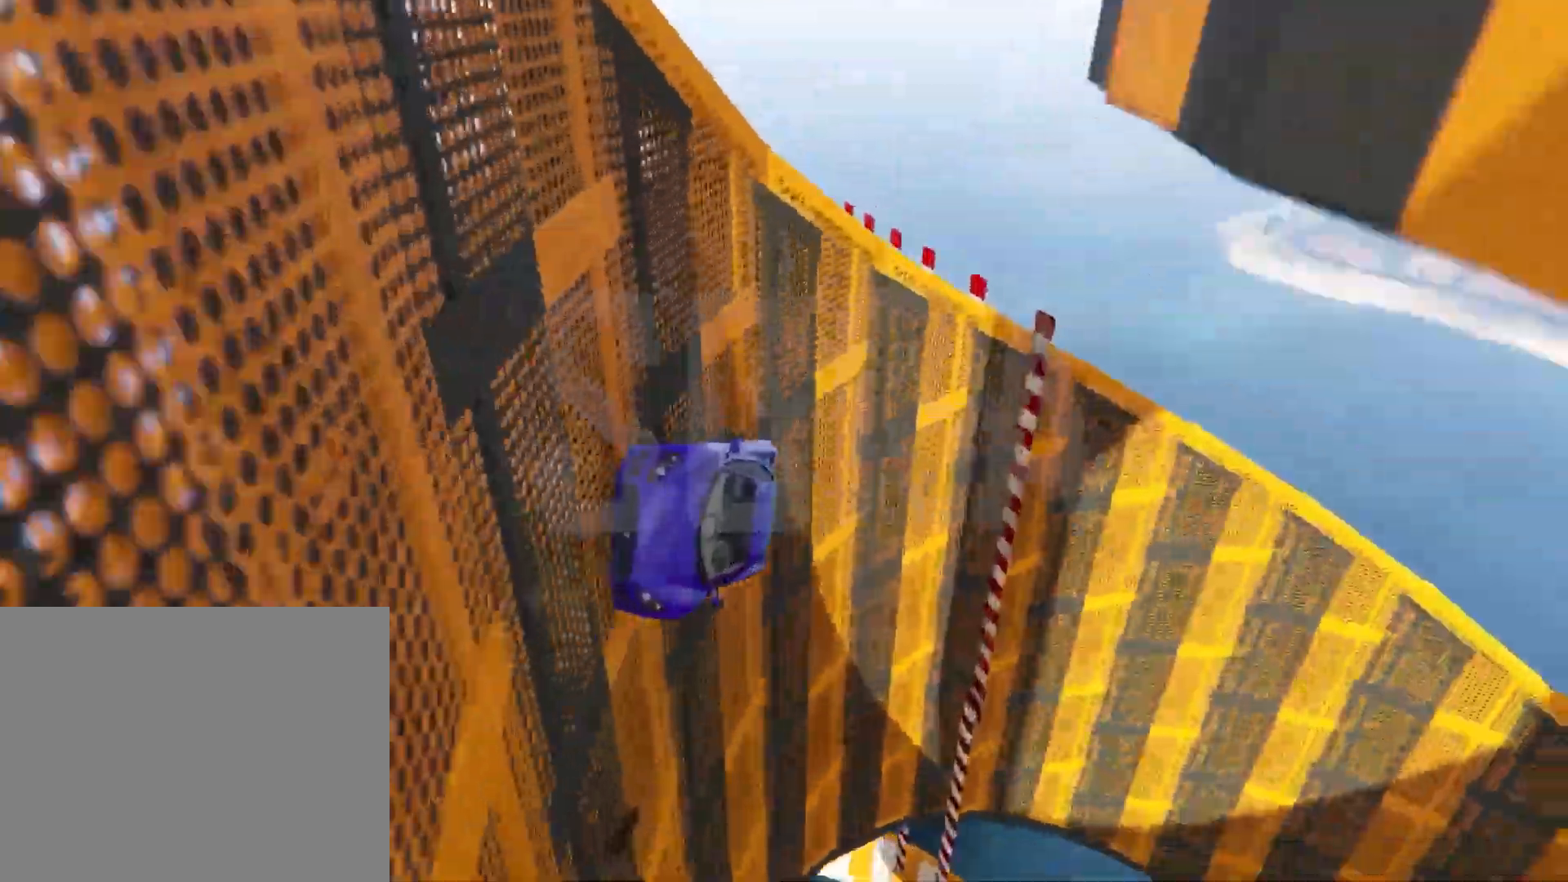
{"keys": ["s"], "events": []}
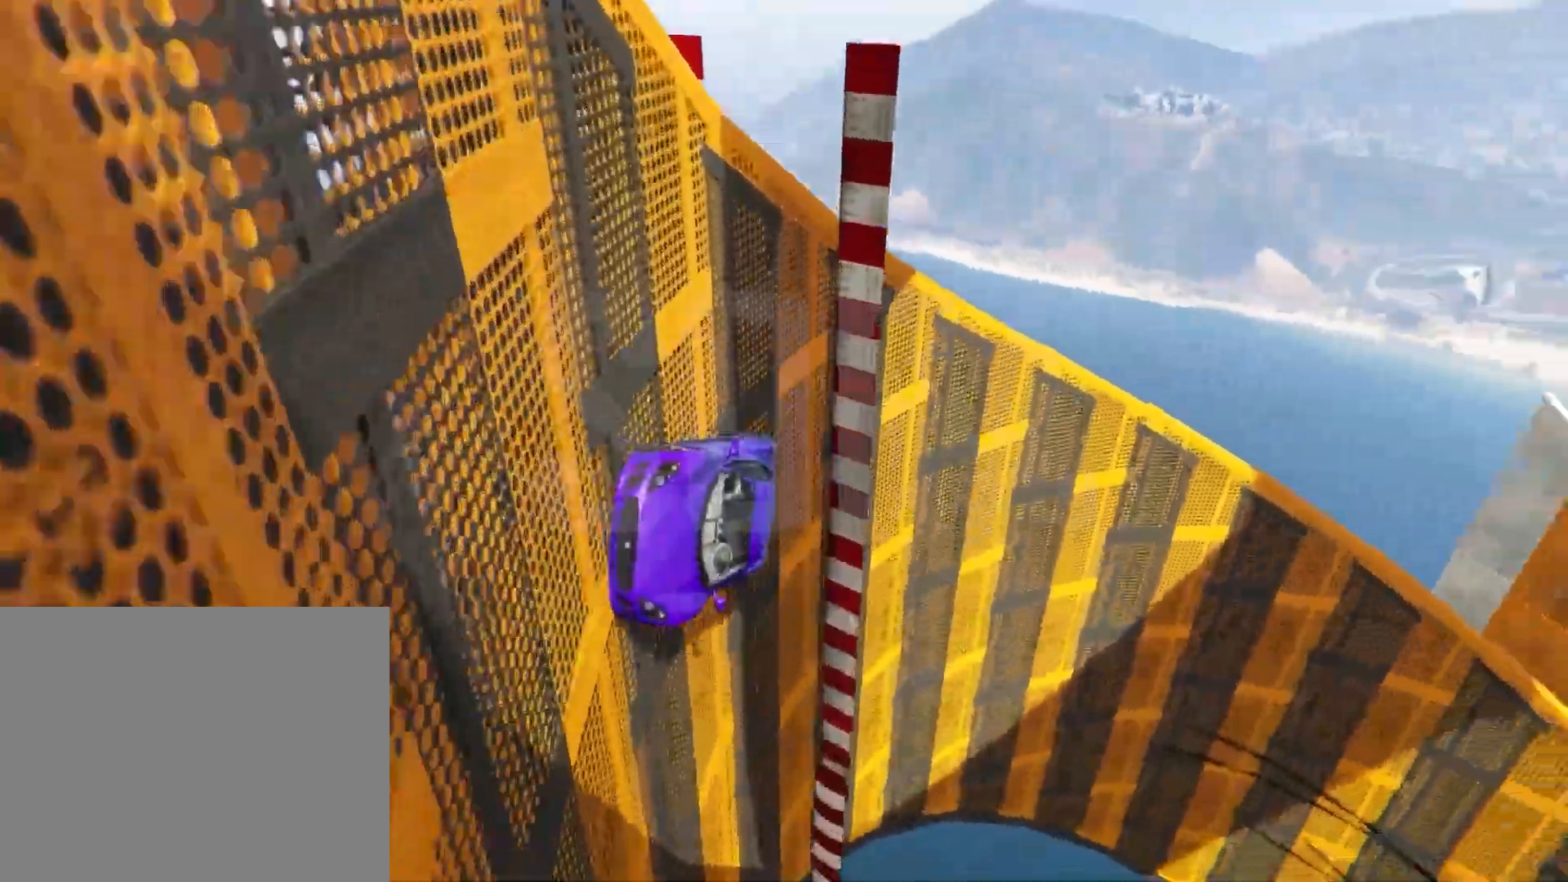
{"keys": ["s"], "events": [[67, "d", "down"], [500, "d", "up"]]}
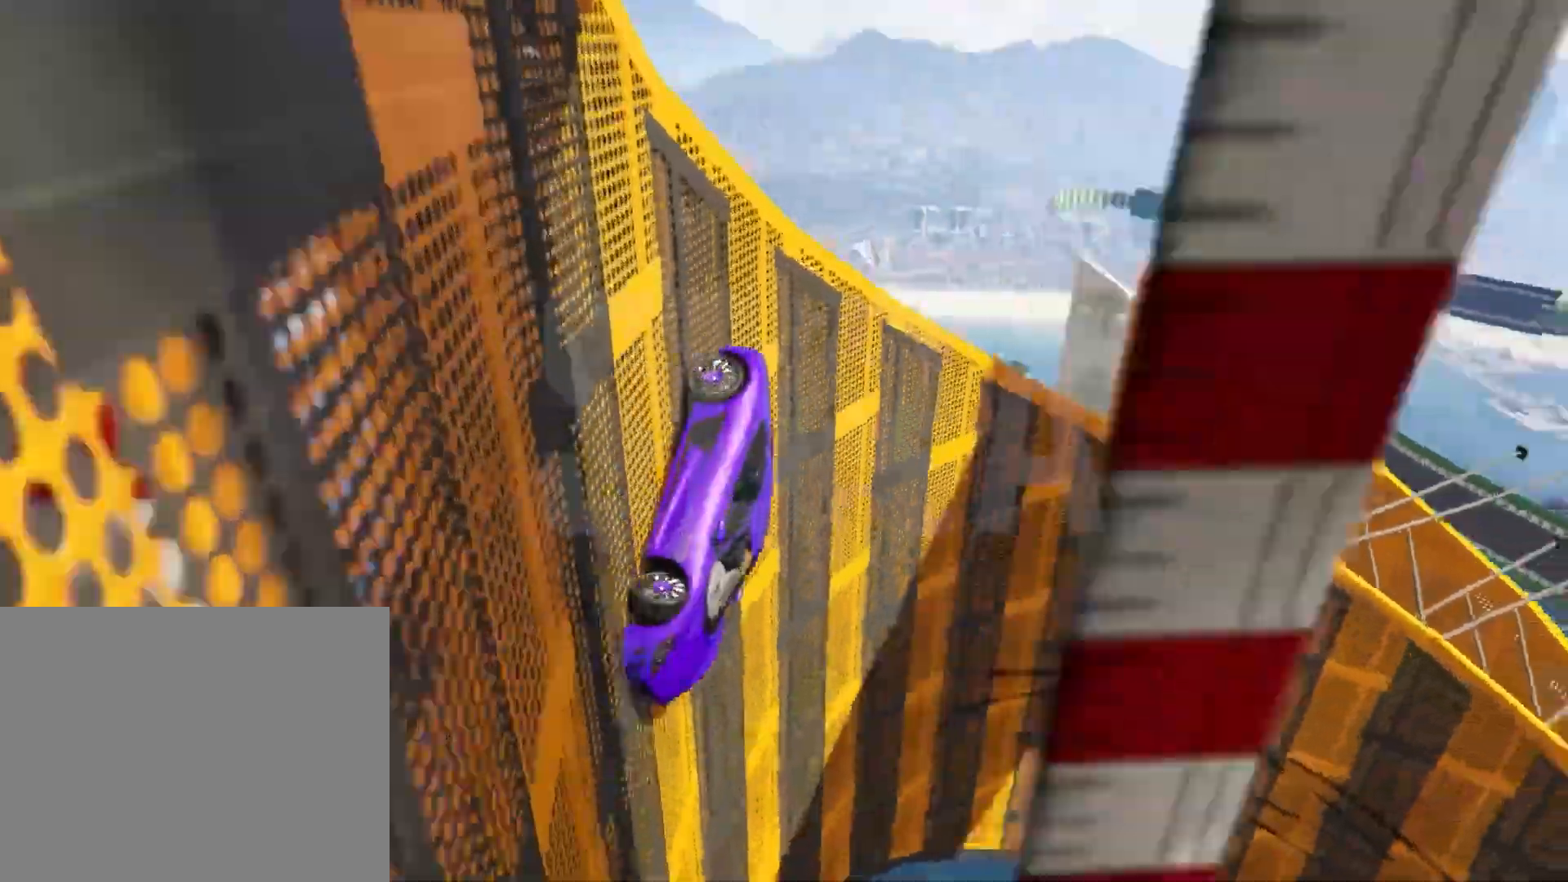
{"keys": ["d", "shift", "w"], "events": [[33, "s", "up"], [250, "w", "down"], [400, "a", "down"], [433, "shift", "down"], [483, "d", "down"], [500, "a", "up"]]}
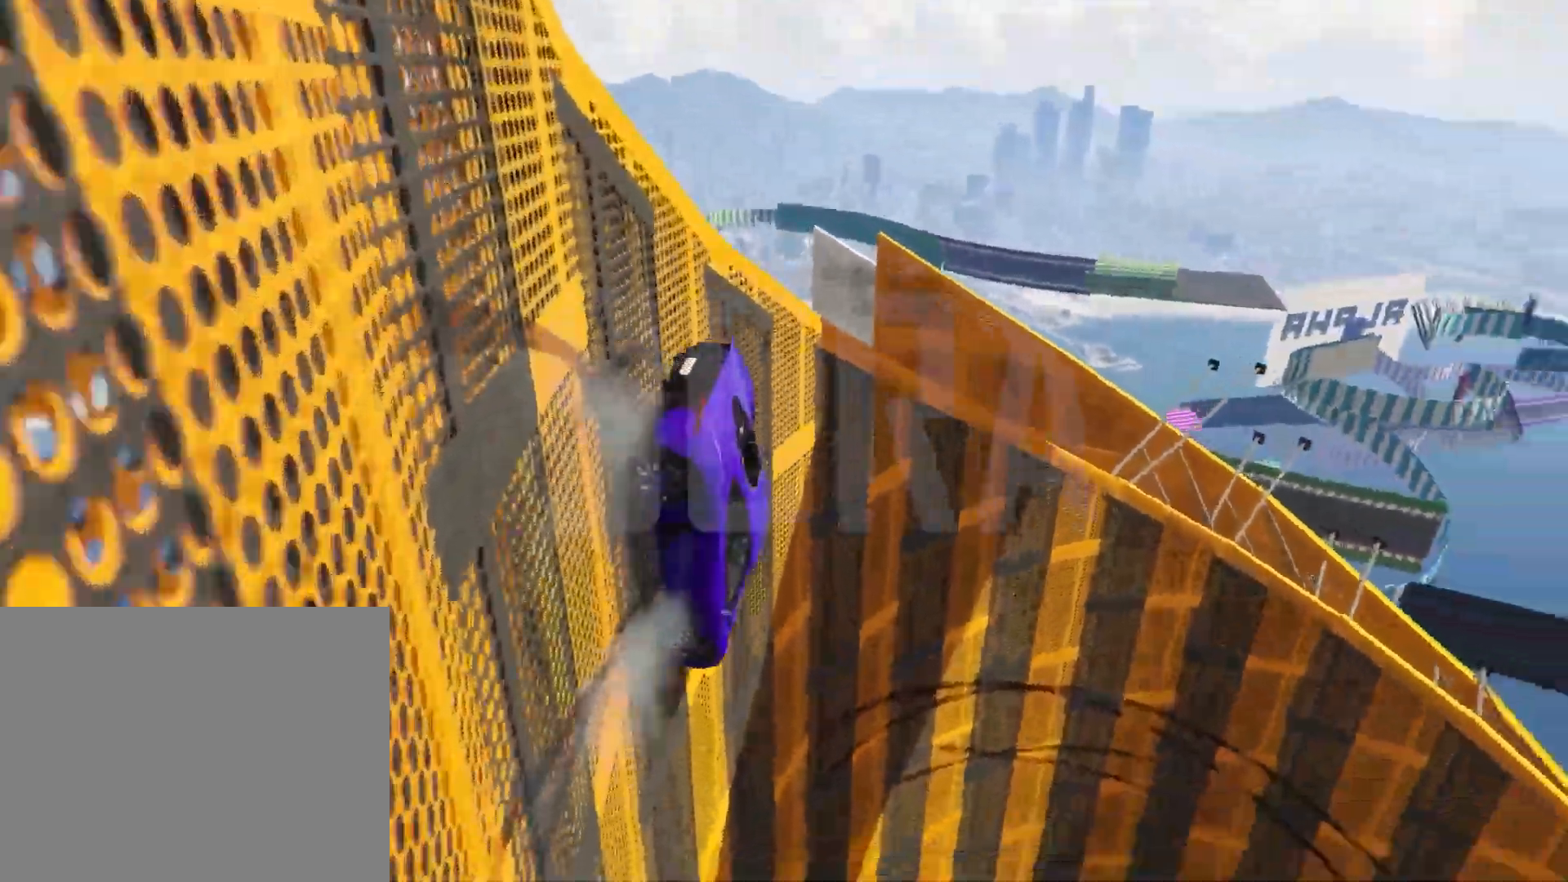
{"keys": ["w"], "events": [[50, "shift", "up"], [67, "s", "down"], [133, "d", "up"], [183, "s", "up"], [267, "a", "down"], [283, "a", "up"], [383, "ctrl", "down"], [400, "a", "down"], [467, "ctrl", "up"], [483, "a", "up"]]}
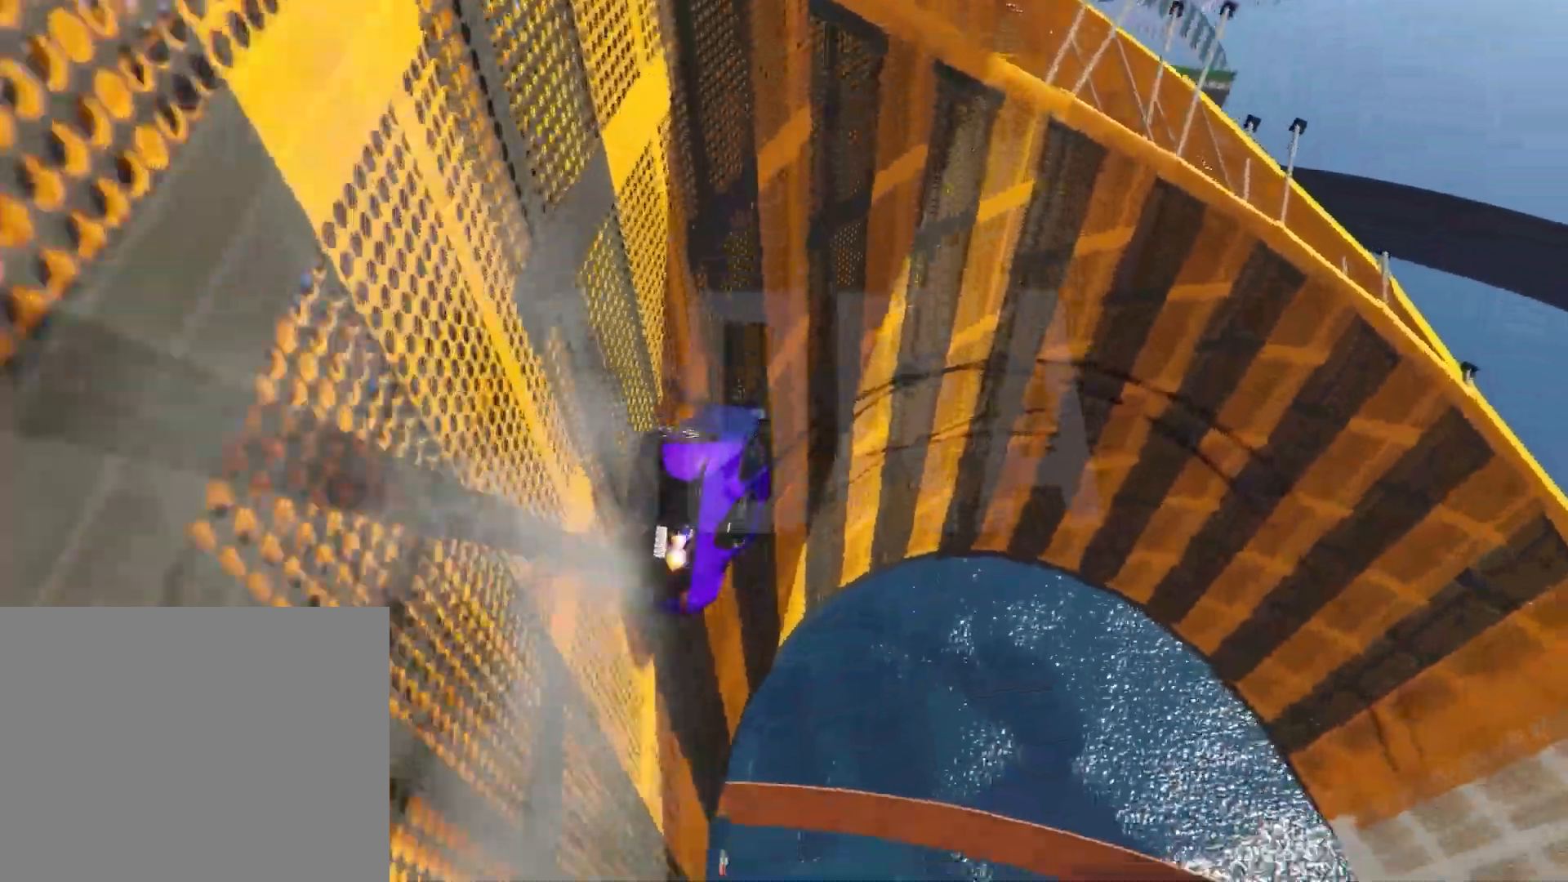
{"keys": ["w"]}
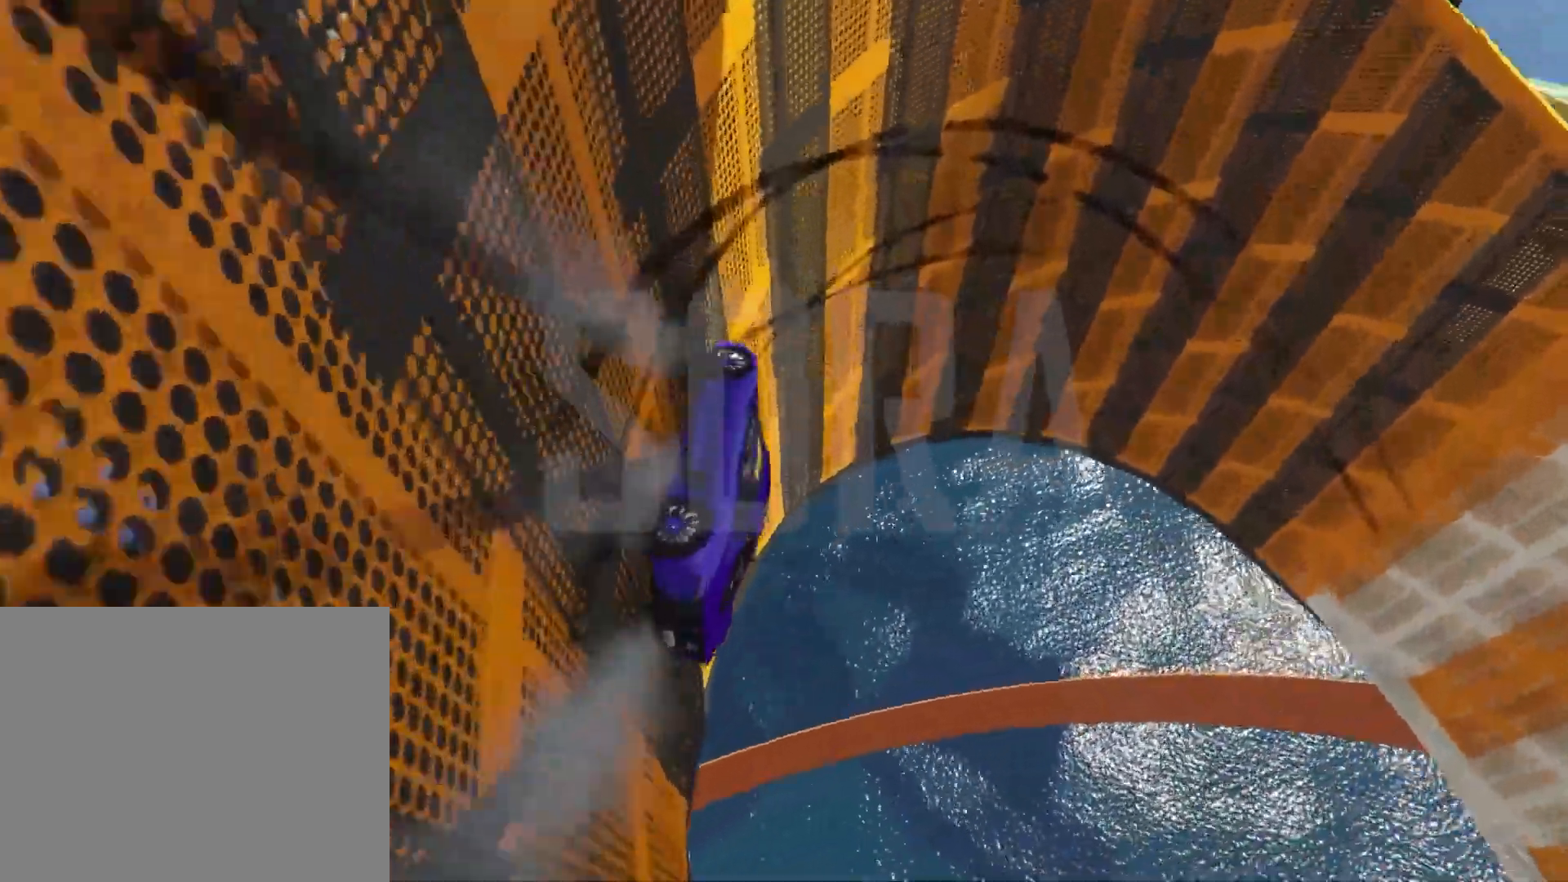
{"keys": ["w"], "events": [[83, "a", "down"], [150, "a", "up"], [217, "d", "down"], [300, "d", "up"]]}
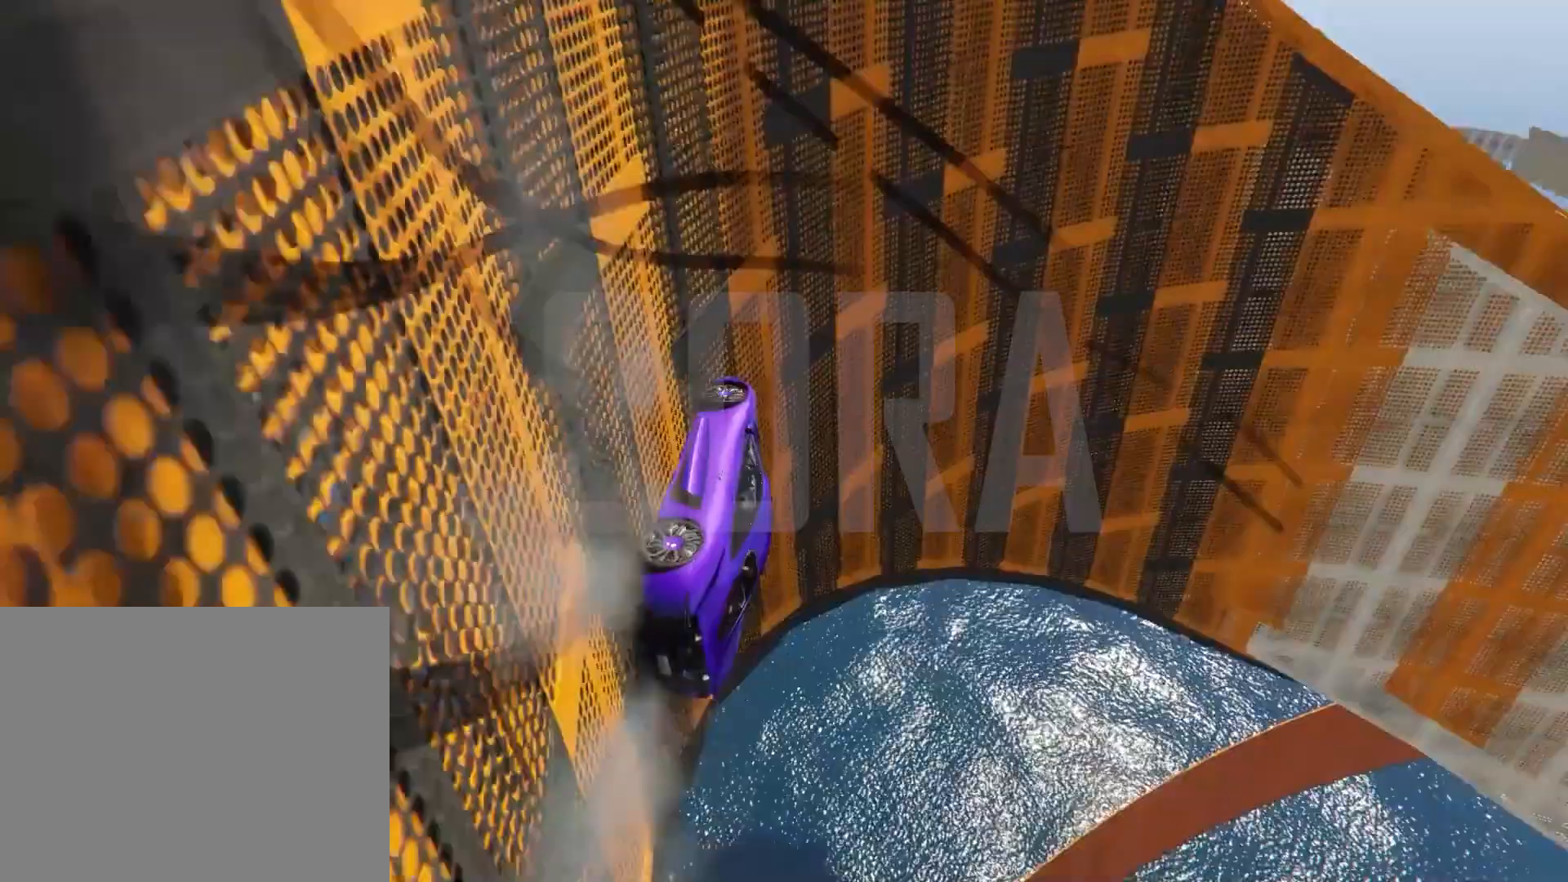
{"keys": ["w"], "events": [[83, "d", "down"], [200, "d", "up"], [217, "a", "down"], [283, "a", "up"]]}
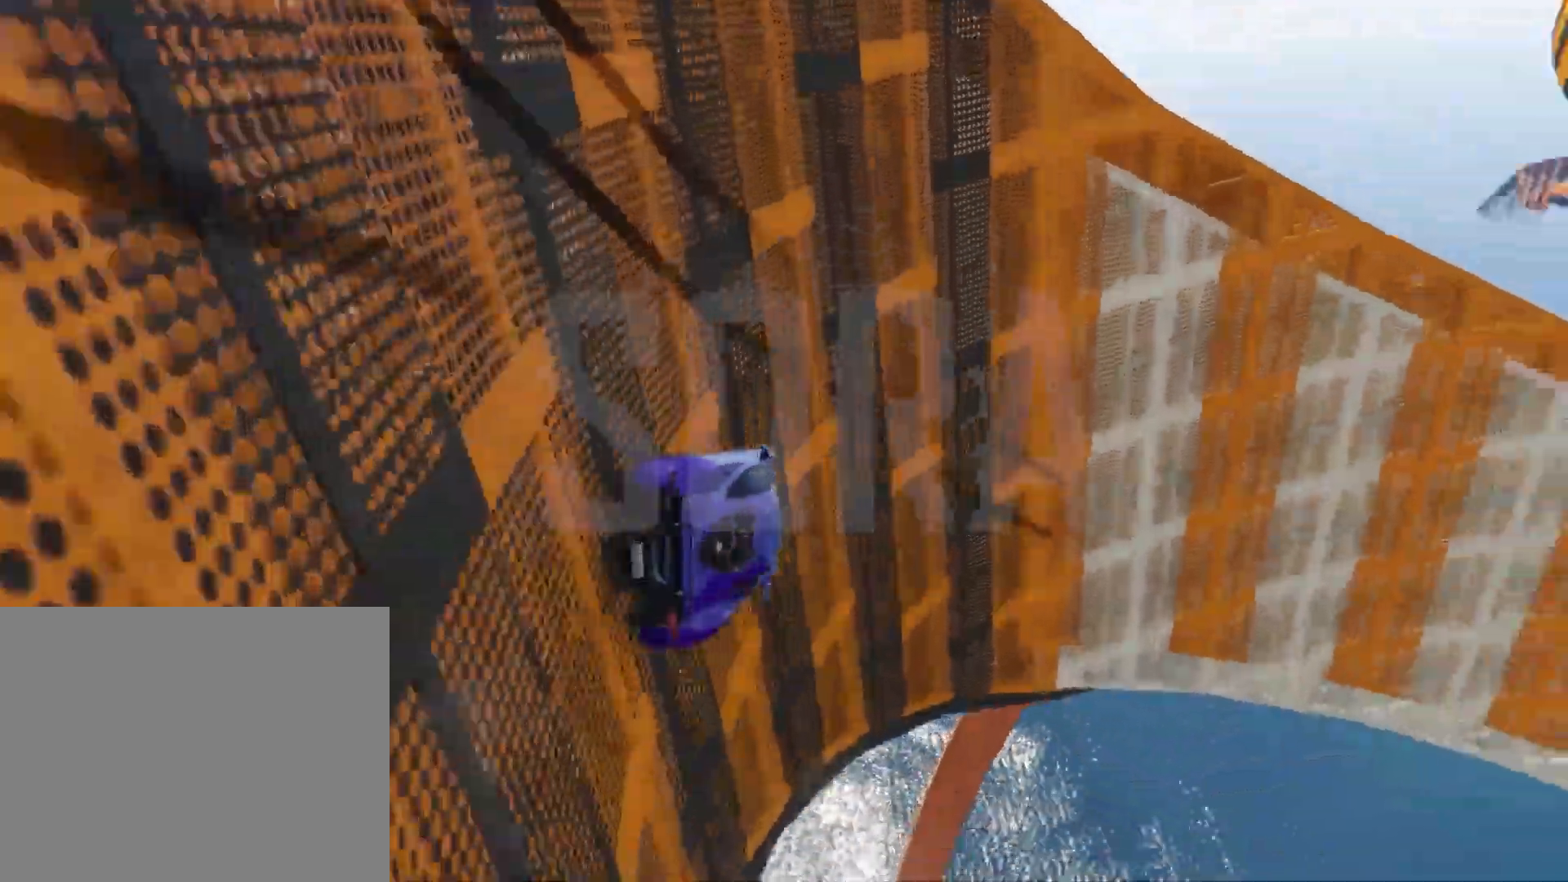
{"keys": ["w"], "events": [[17, "a", "down"], [83, "a", "up"]]}
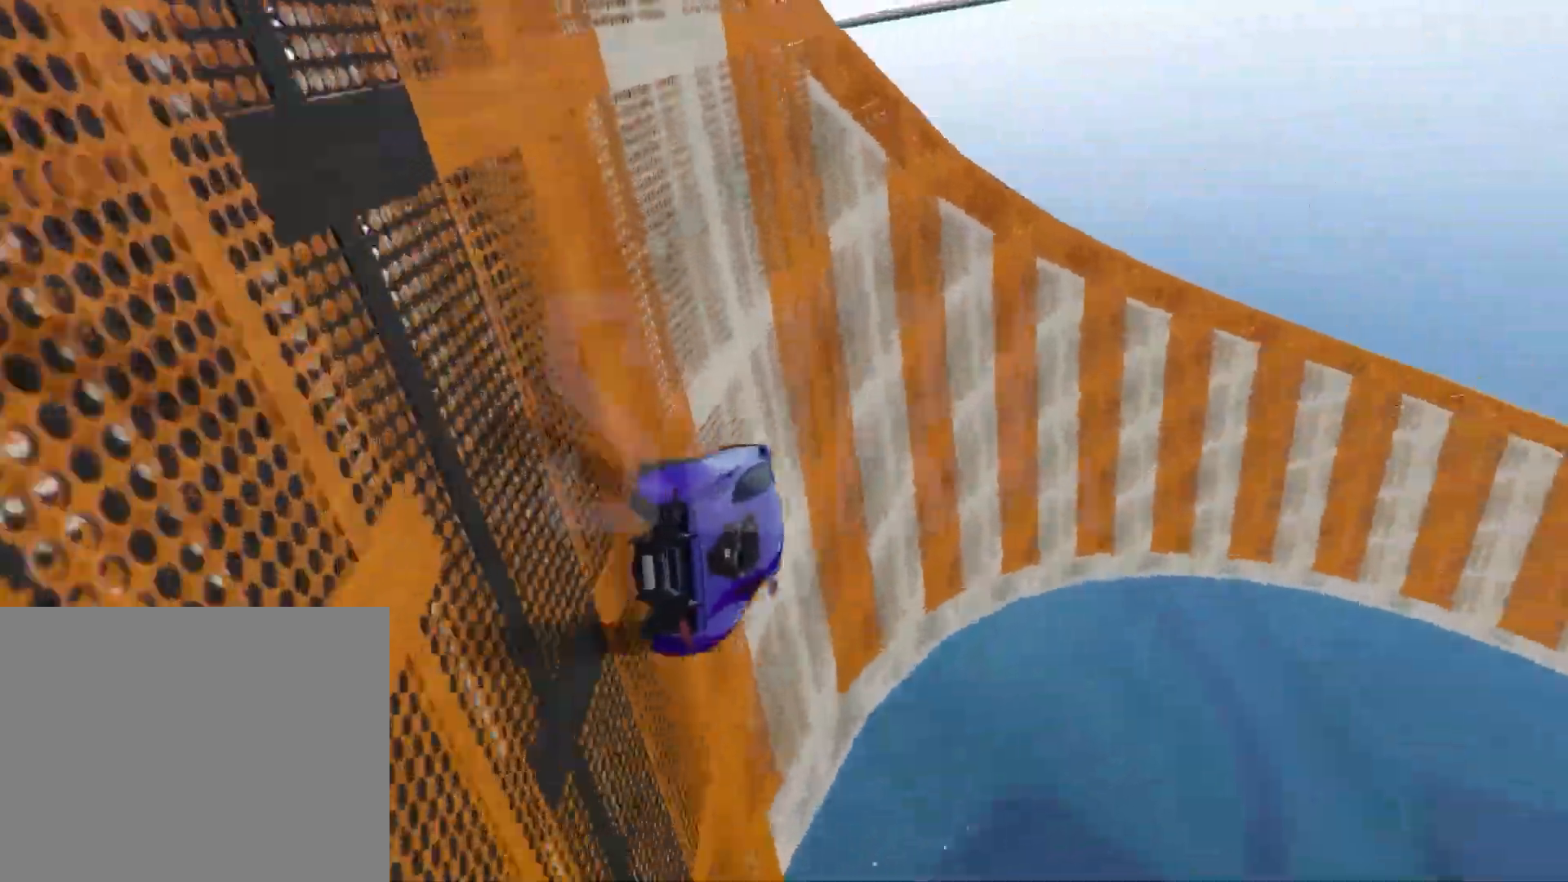
{"keys": ["w"], "events": []}
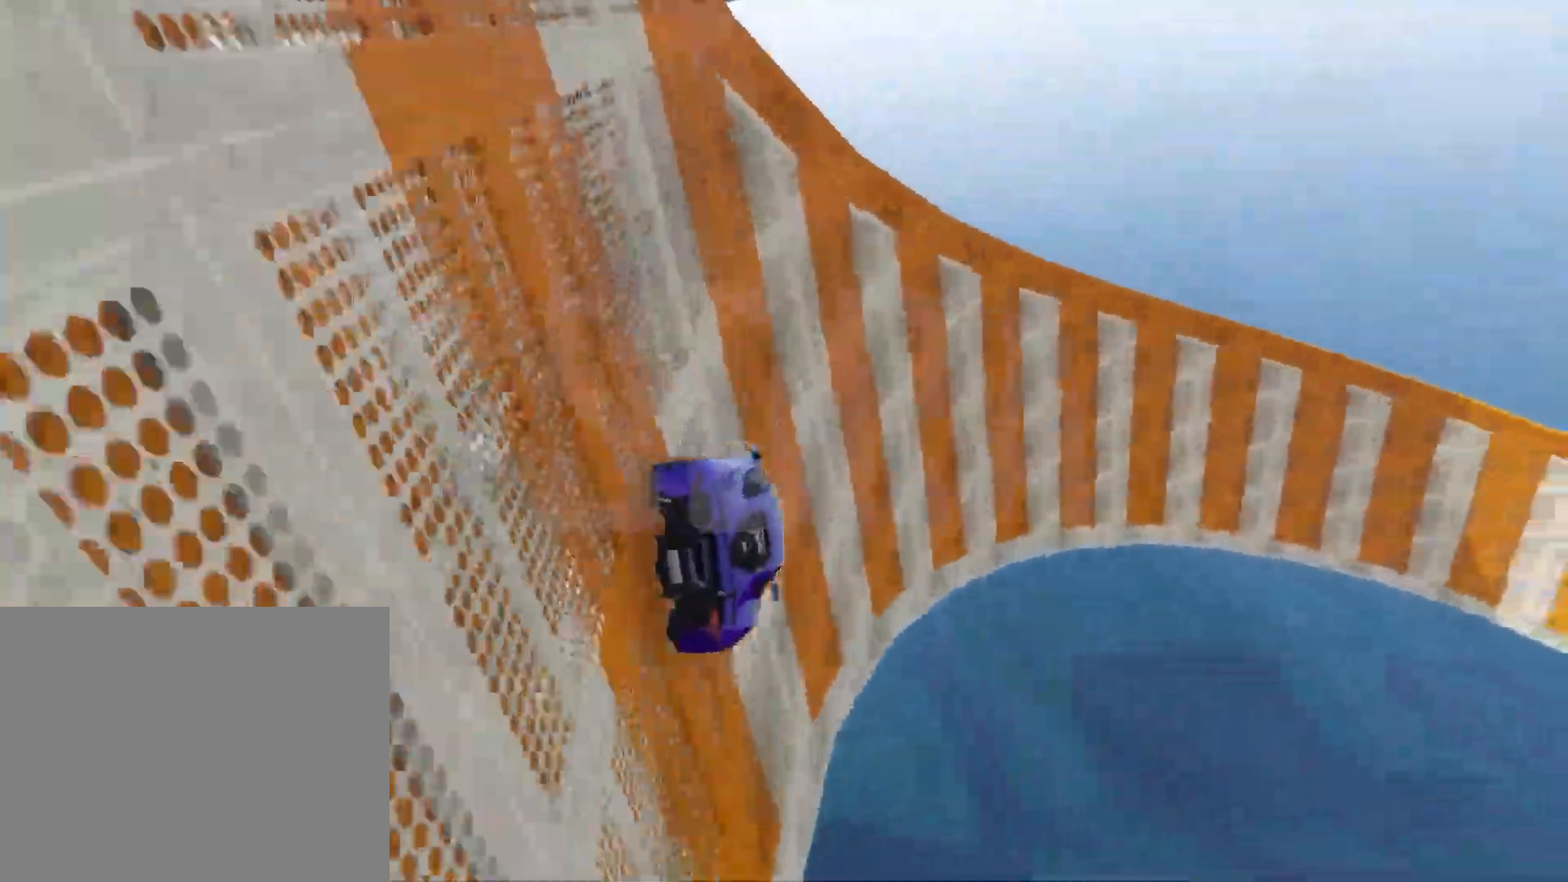
{"keys": ["w"], "events": [[67, "a", "down"], [100, "a", "up"]]}
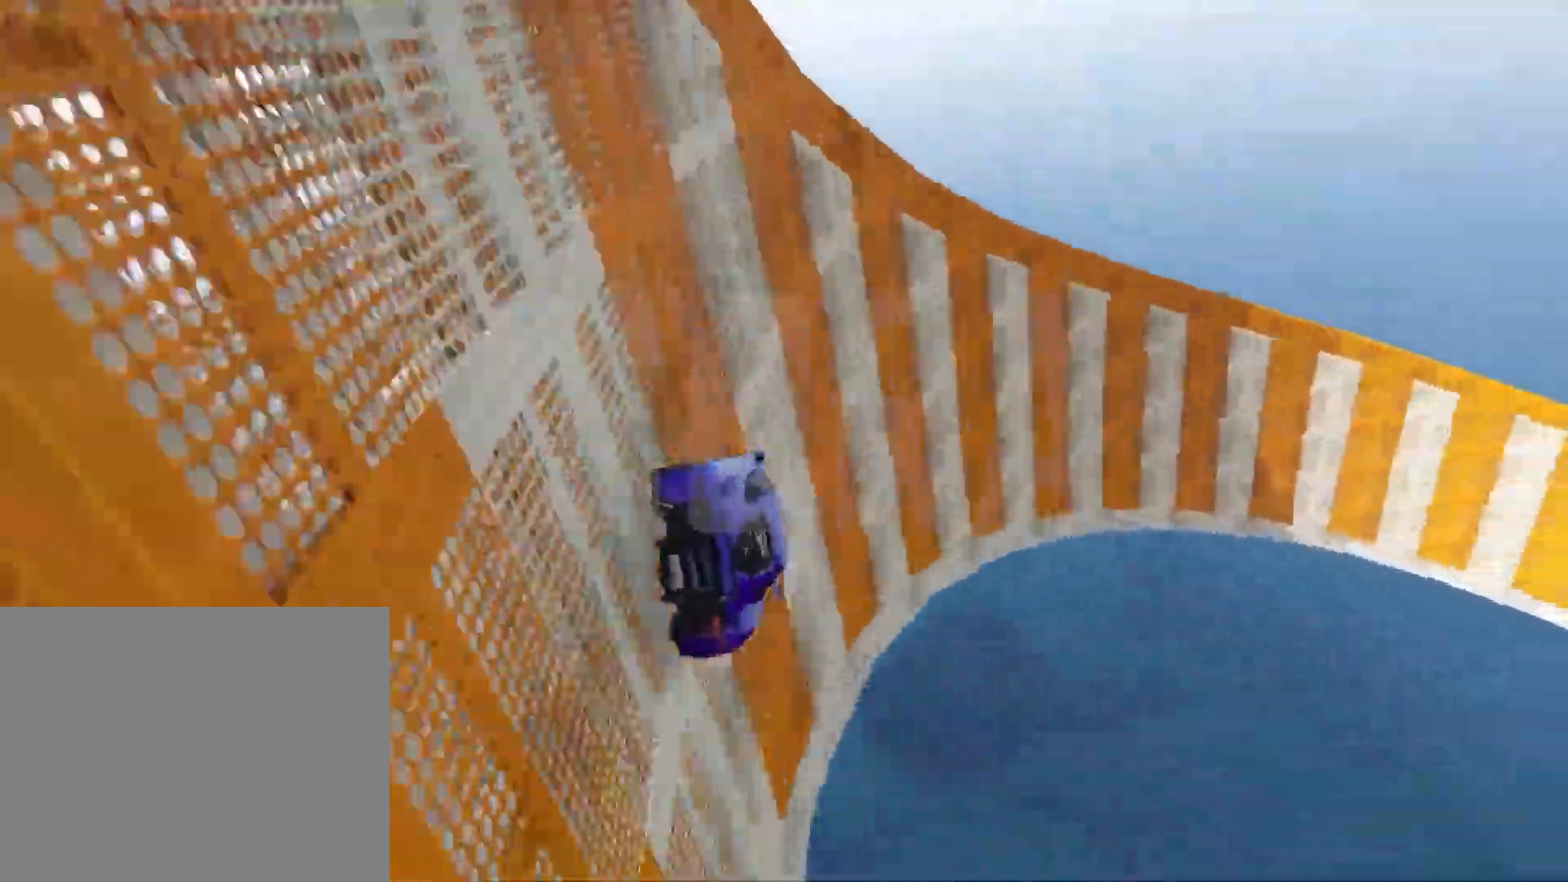
{"keys": ["w"], "events": [[100, "a", "down"], [167, "a", "up"]]}
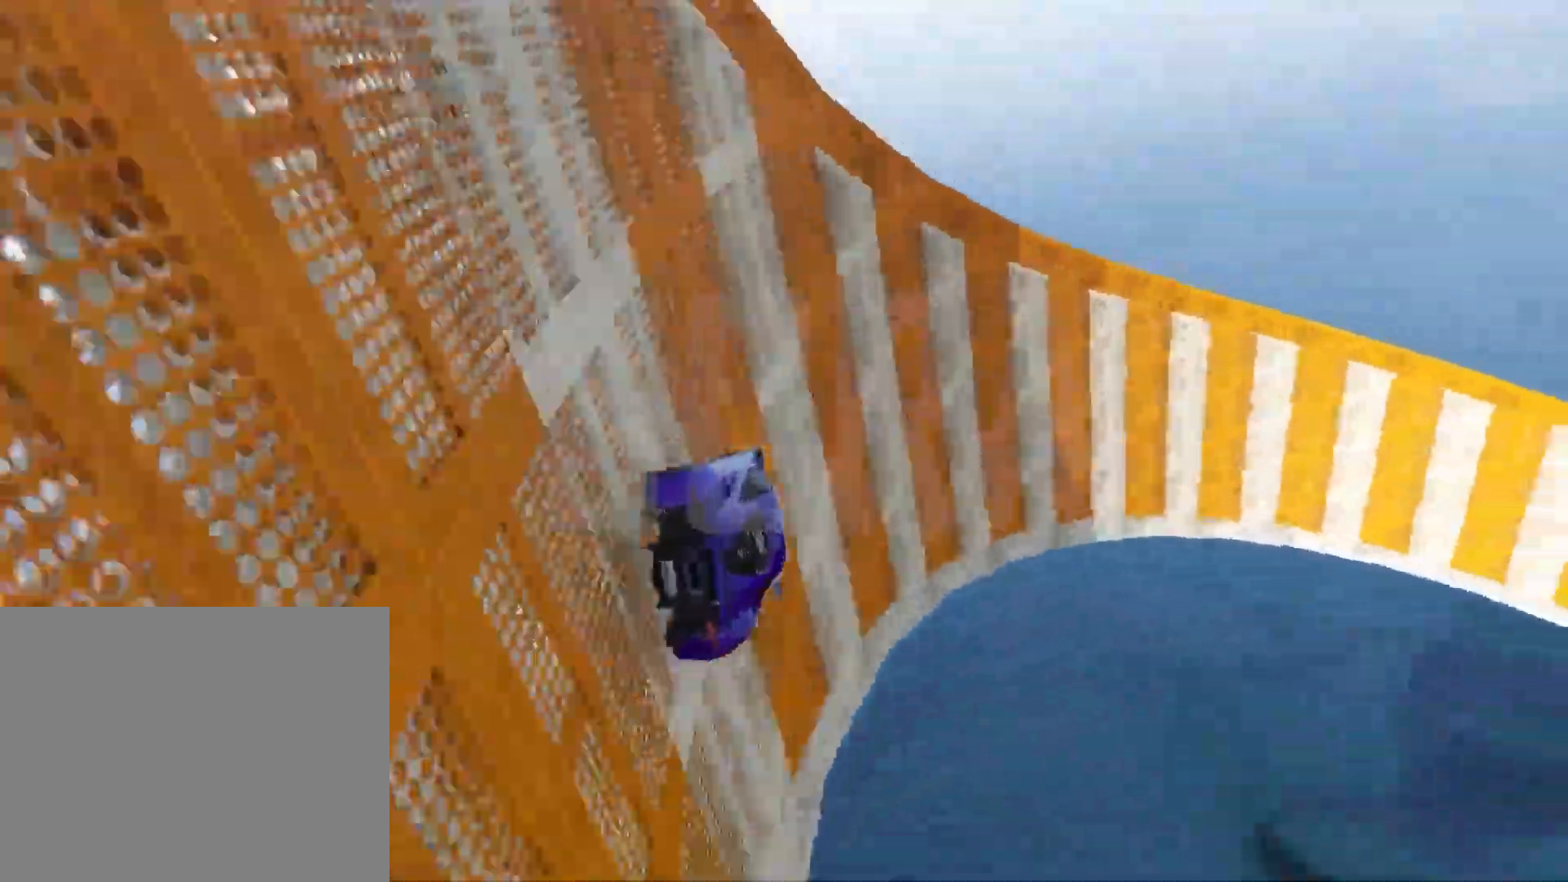
{"keys": ["w"], "events": []}
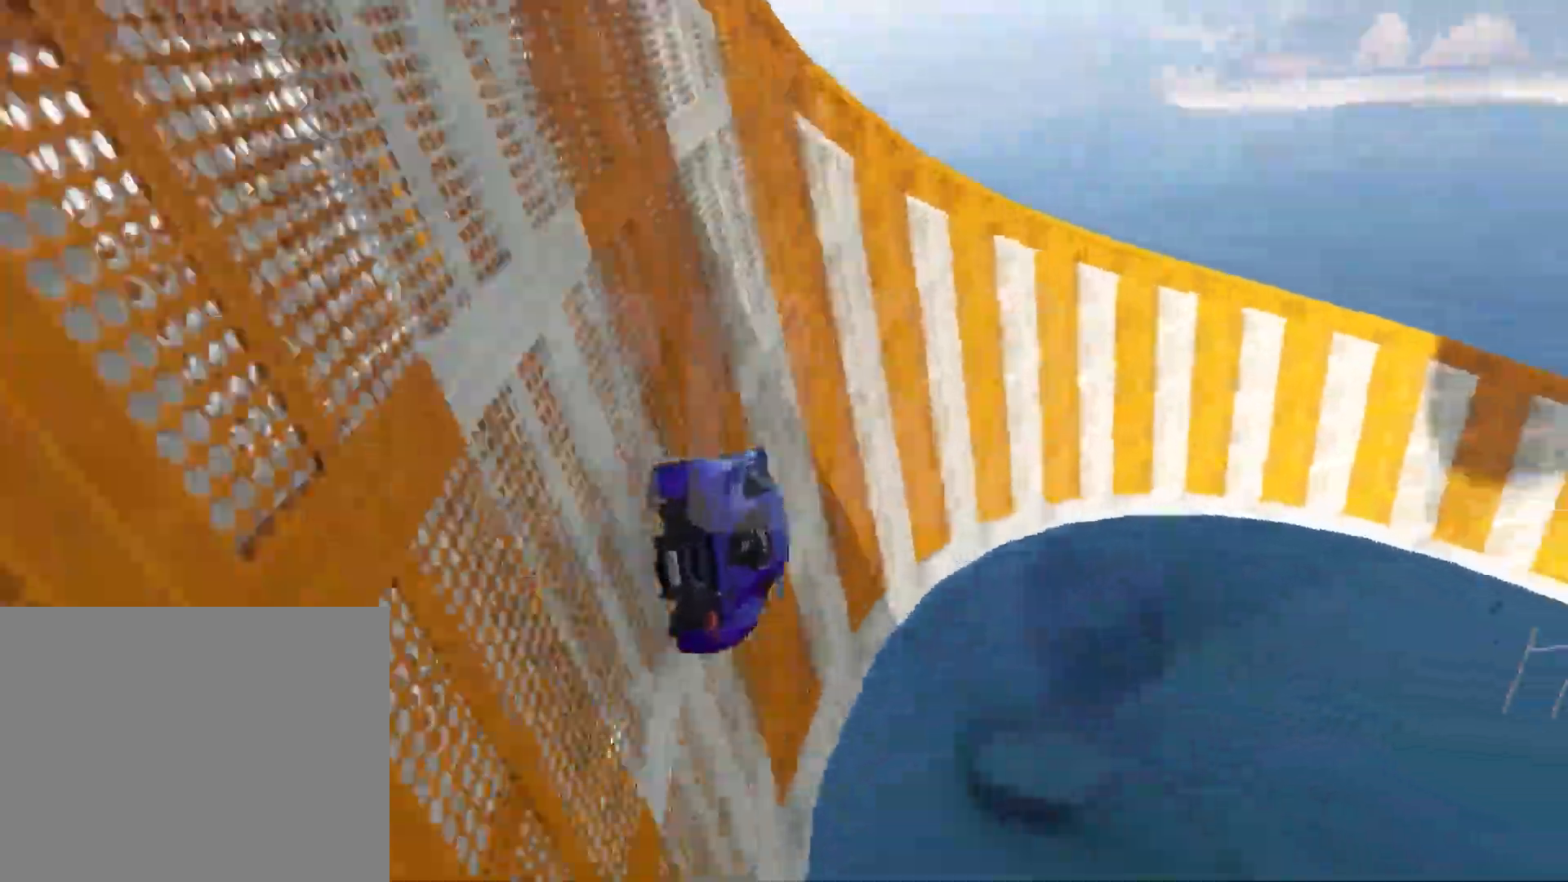
{"keys": ["w"], "events": [[217, "a", "down"], [283, "a", "up"]]}
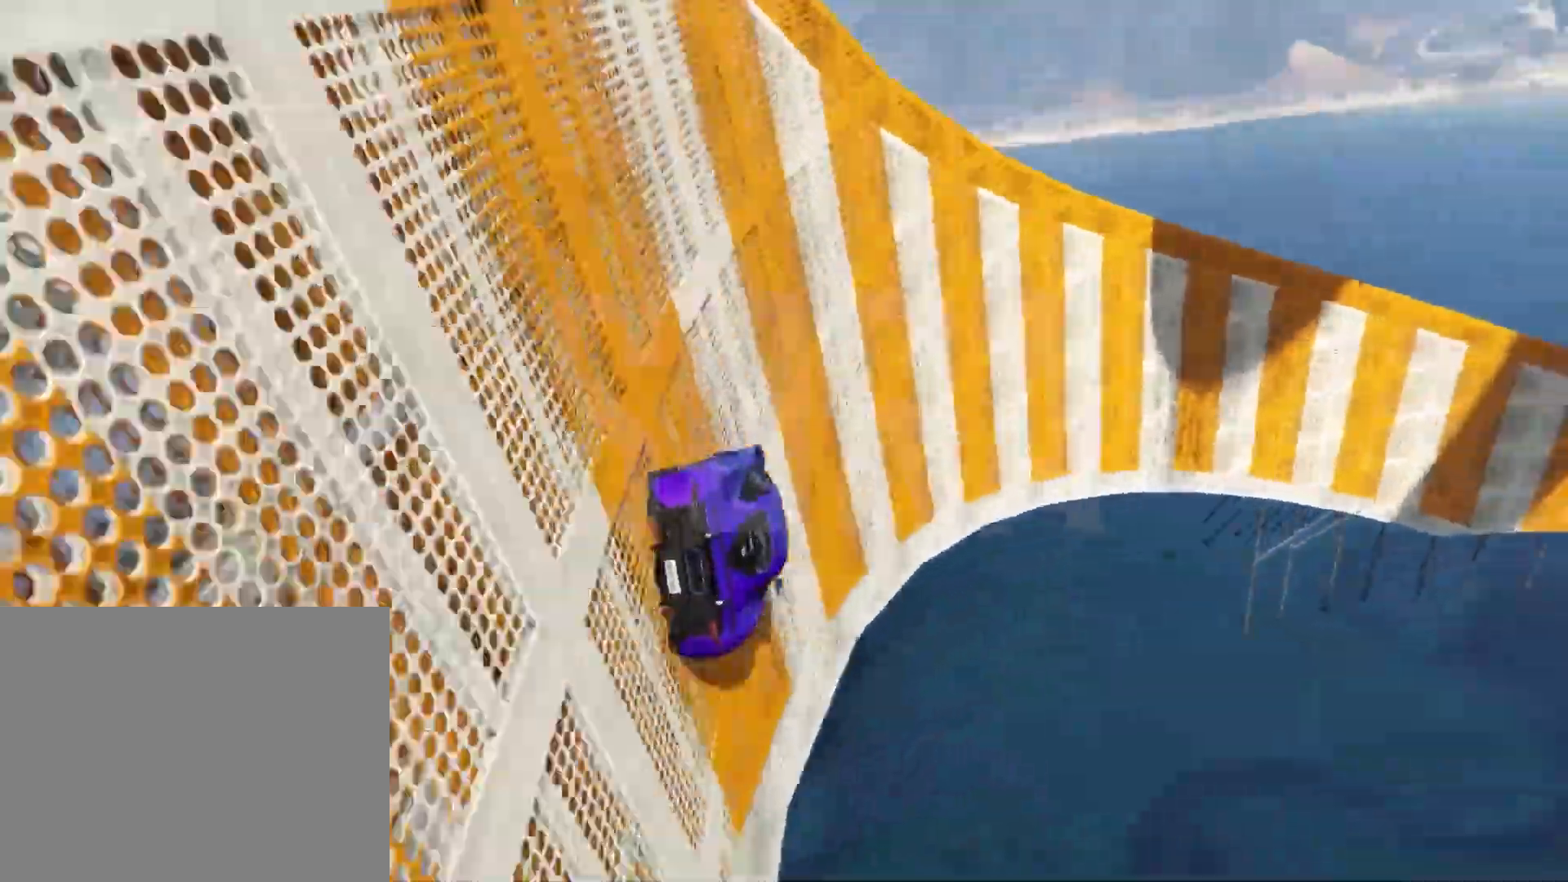
{"keys": ["s"], "events": [[250, "w", "up"], [367, "e", "down"], [383, "s", "down"], [433, "e", "up"]]}
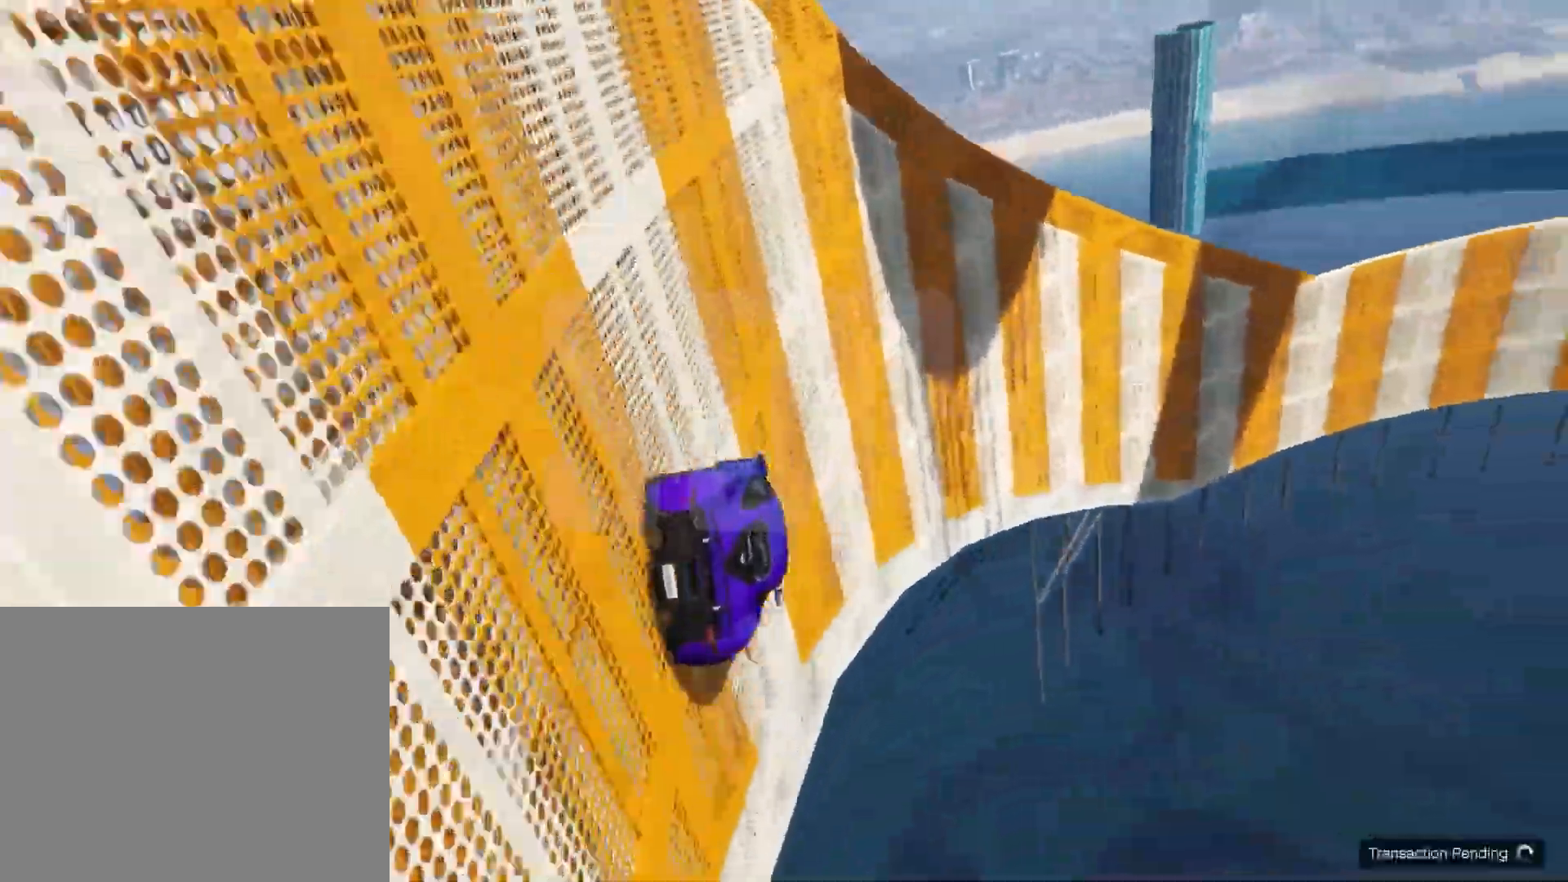
{"keys": []}